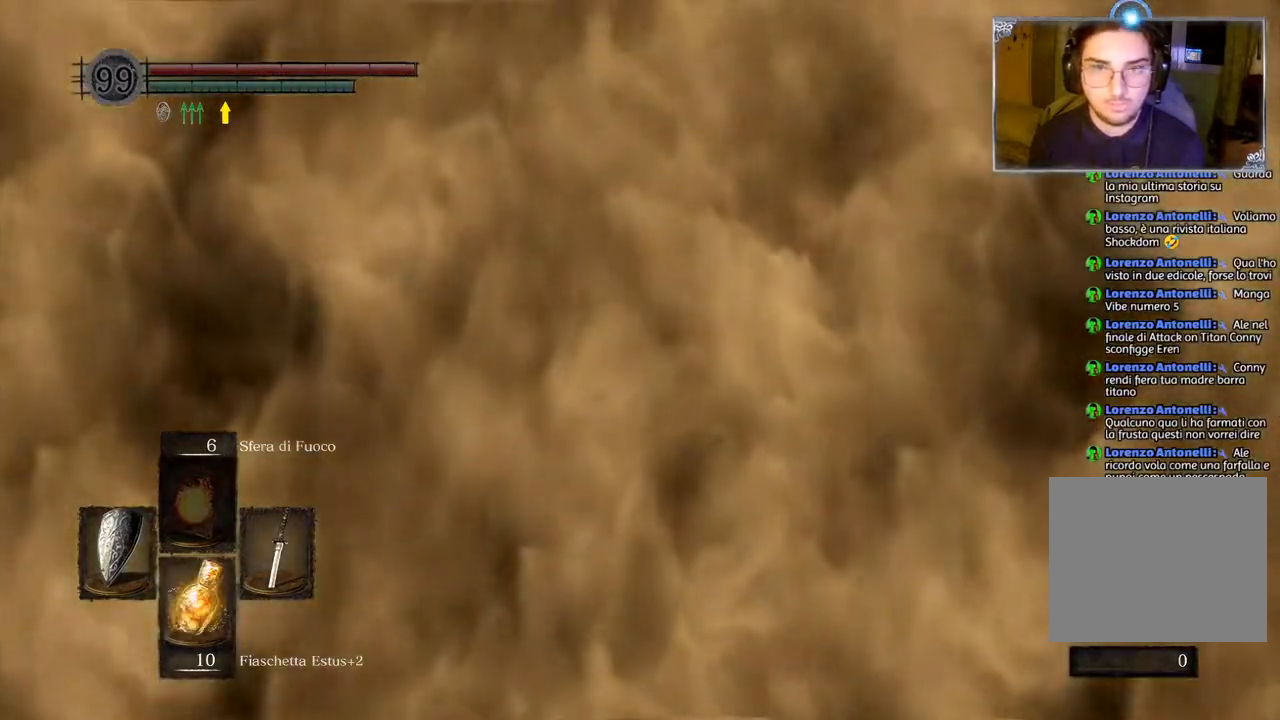
Gameplay with a controller (PlayStation layout); each line is a JSON object with the inputs held at the frame after it. "events" lists button and stick changes between this image and that frame as [ms after this image, input, new state], when the widget could be followed in between.
{"buttons": [], "left_stick": "center", "right_stick": "center", "events": [[267, "right_stick", "center"]]}
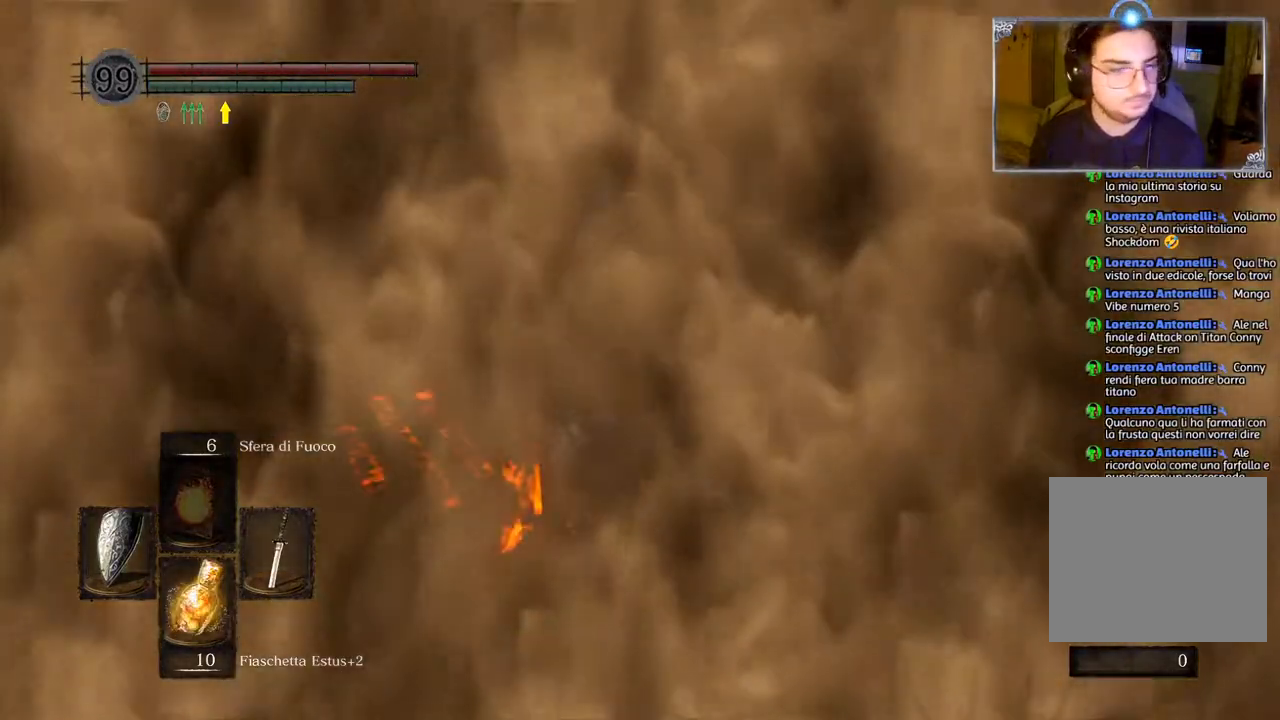
{"buttons": [], "left_stick": "center", "right_stick": "center", "events": []}
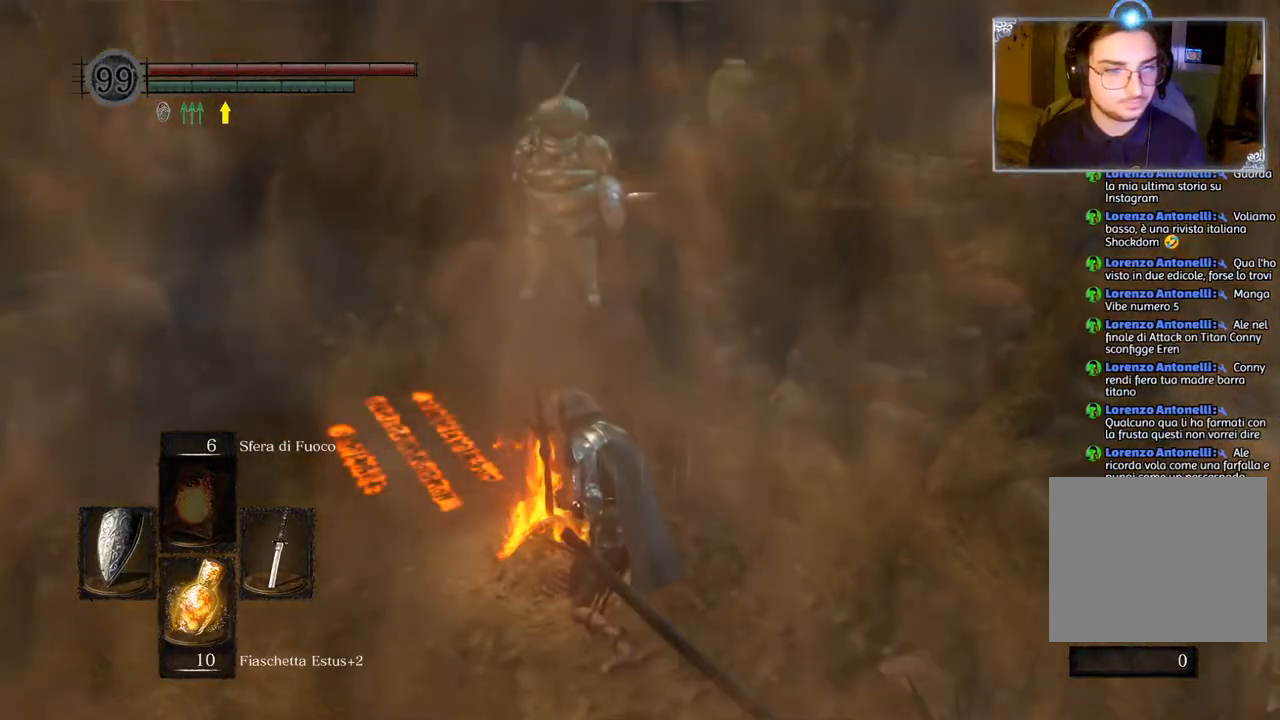
{"buttons": [], "left_stick": "center", "right_stick": "center", "events": []}
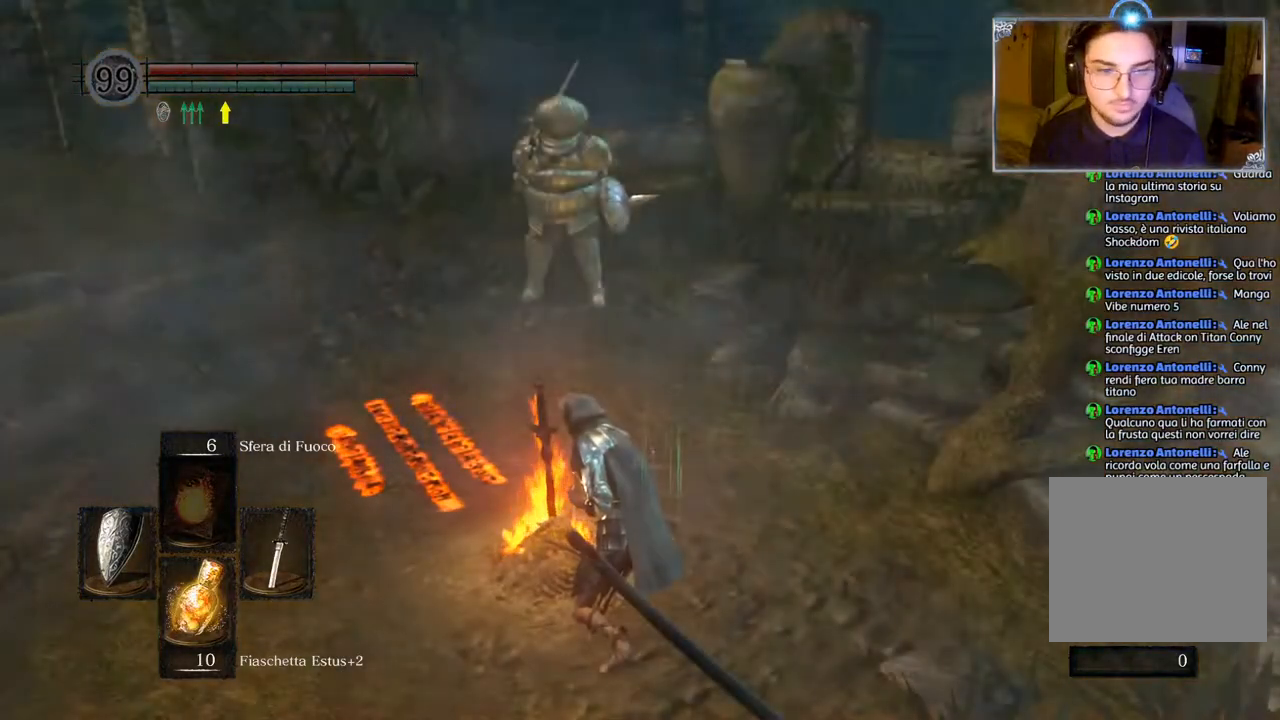
{"buttons": [], "left_stick": "center", "right_stick": "center", "events": []}
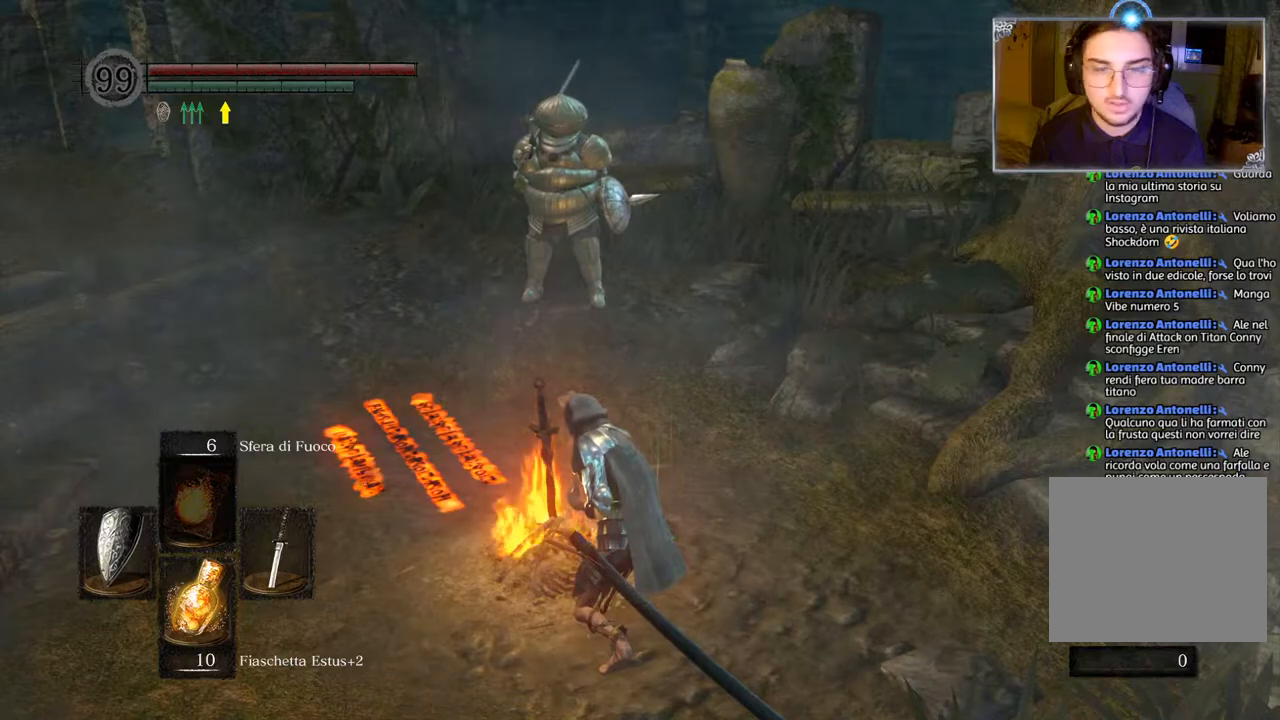
{"buttons": [], "left_stick": "center", "right_stick": "center", "events": []}
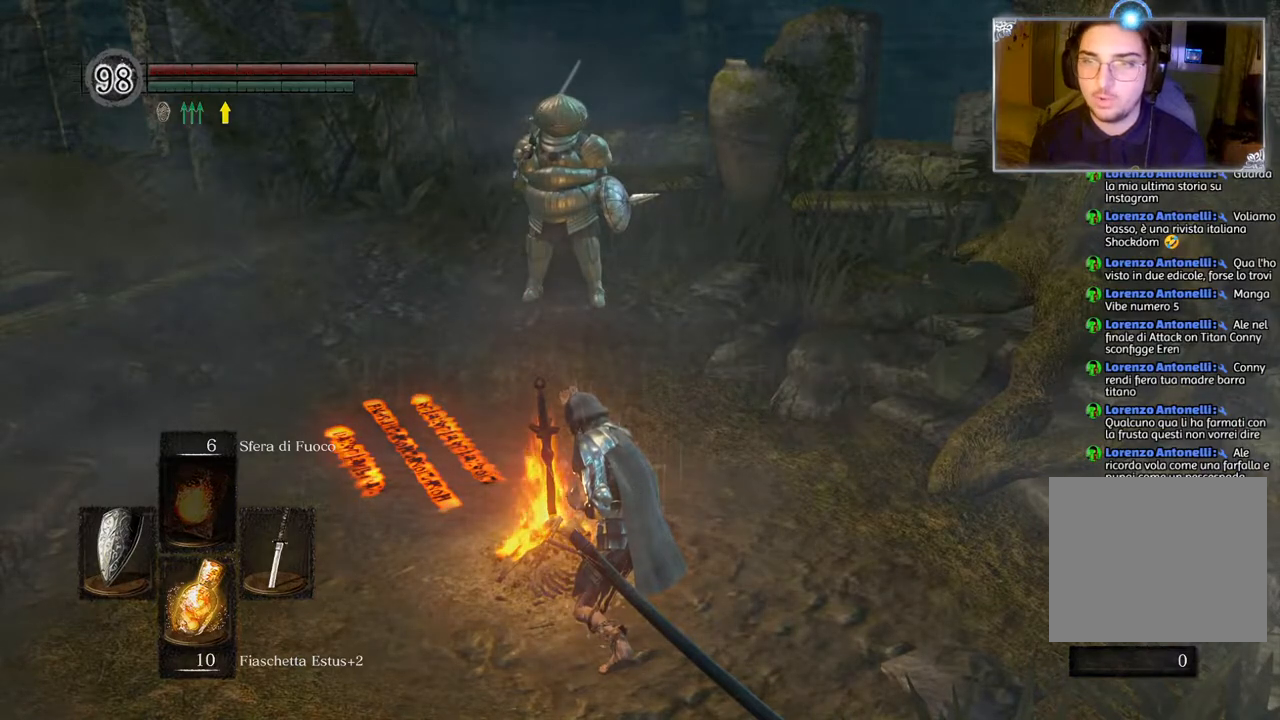
{"buttons": [], "left_stick": "center", "right_stick": "center", "events": []}
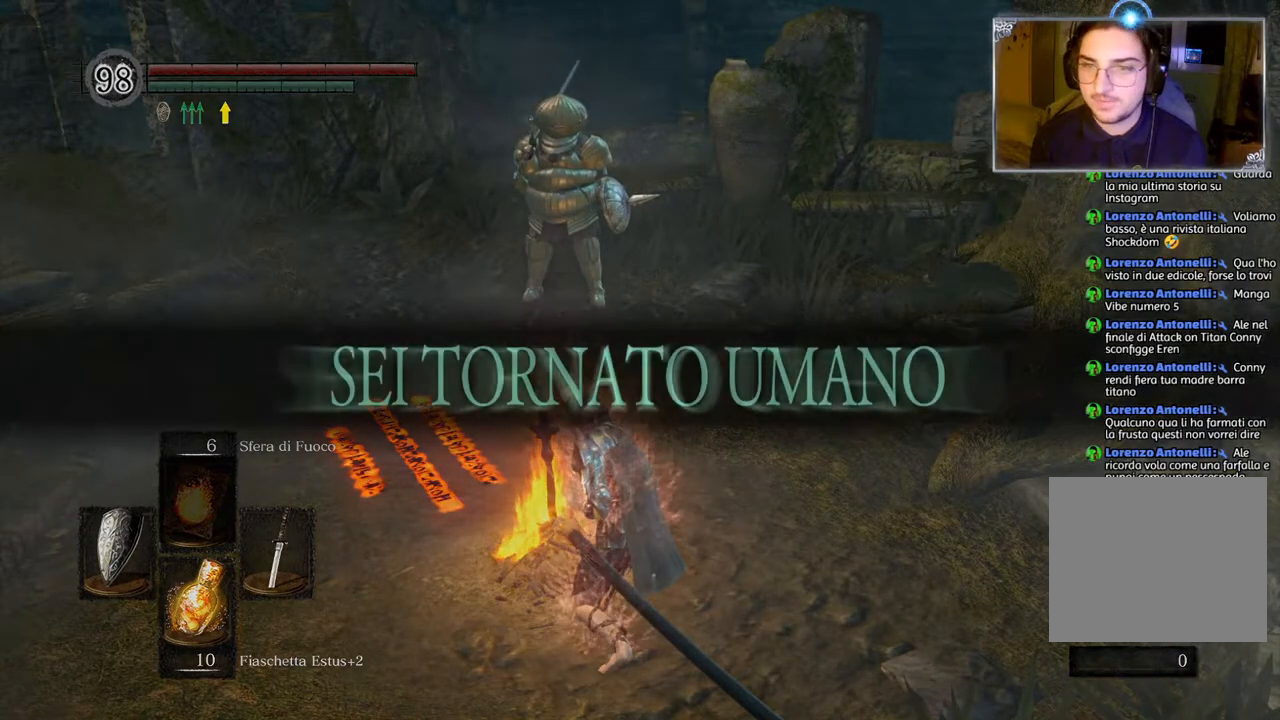
{"buttons": [], "left_stick": "center", "right_stick": "center", "events": []}
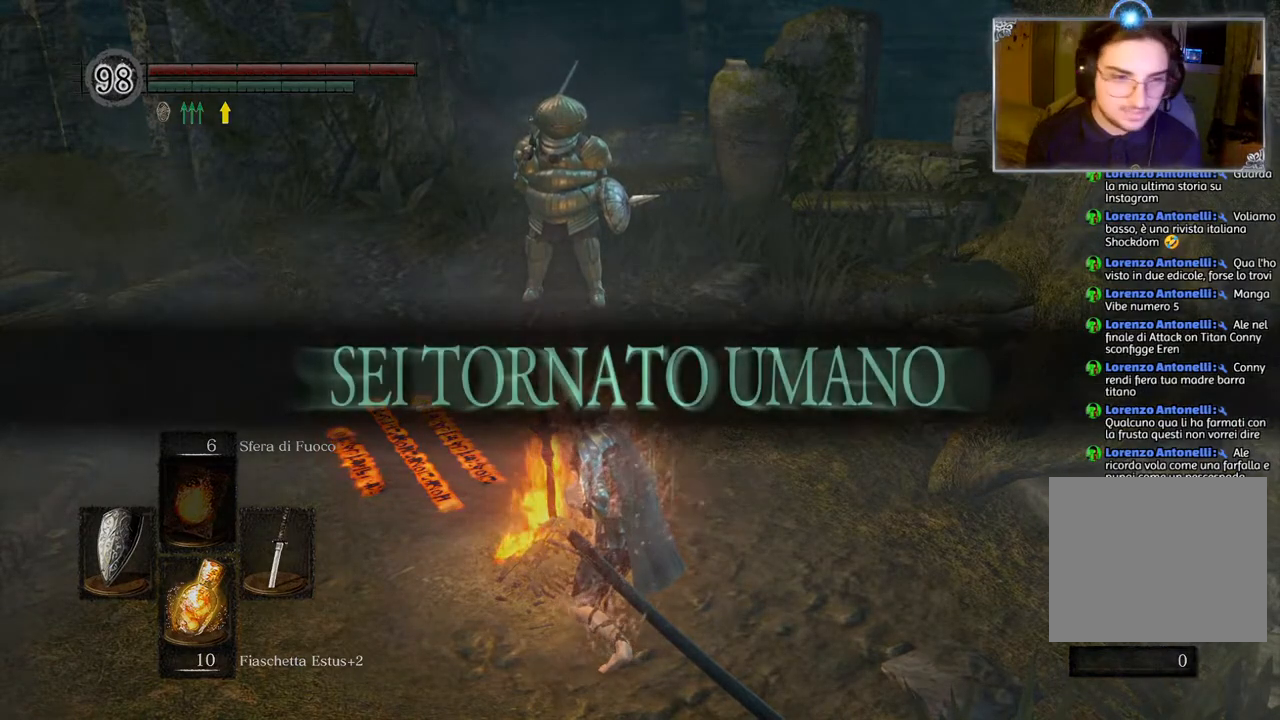
{"buttons": [], "left_stick": "center", "right_stick": "center", "events": []}
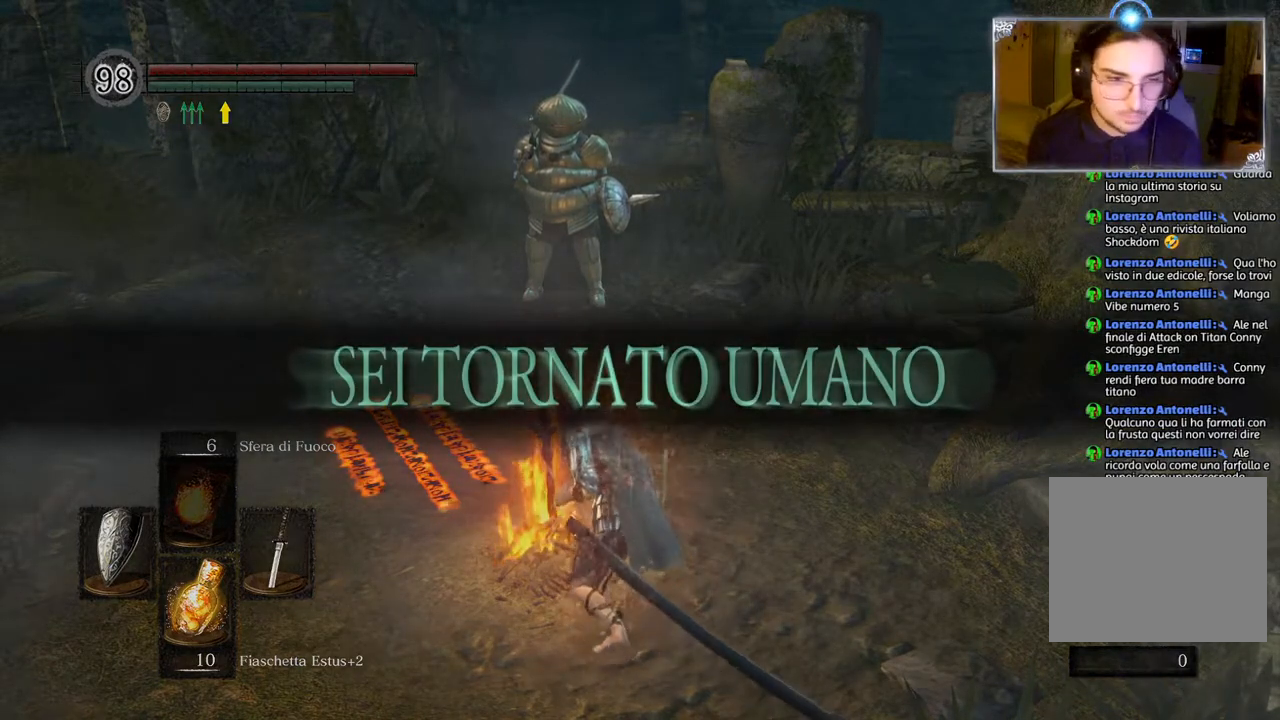
{"buttons": [], "left_stick": "center", "right_stick": "center", "events": []}
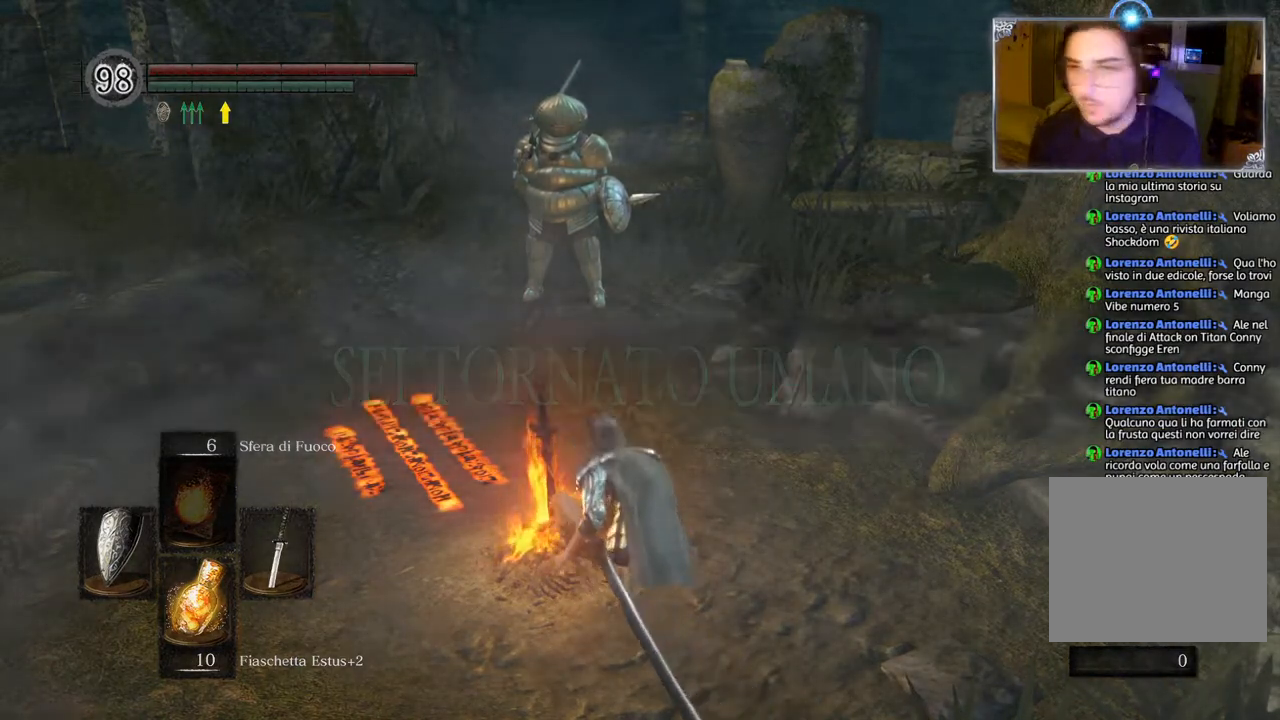
{"buttons": [], "left_stick": "center", "right_stick": "right", "events": [[283, "right_stick", "right"]]}
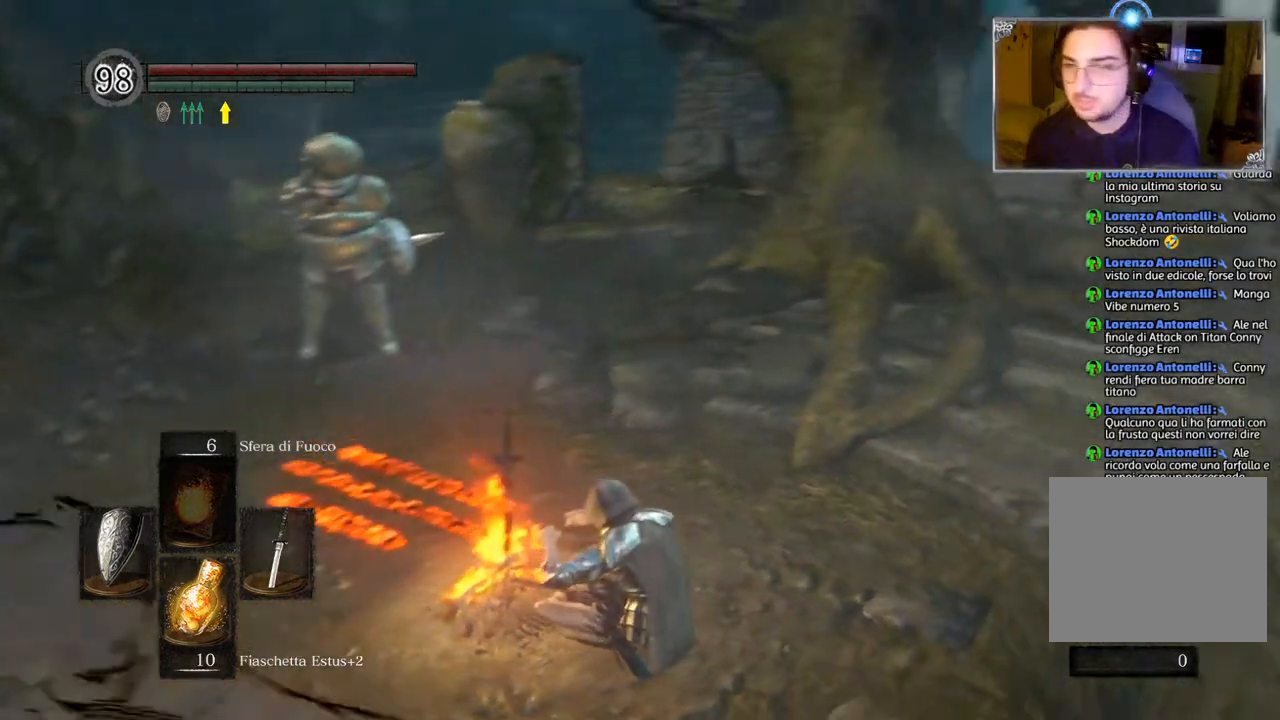
{"buttons": [], "left_stick": "center", "right_stick": "center", "events": [[50, "right_stick", "center"], [217, "CIRCLE", "down"], [300, "CIRCLE", "up"], [383, "CIRCLE", "down"], [500, "CIRCLE", "up"]]}
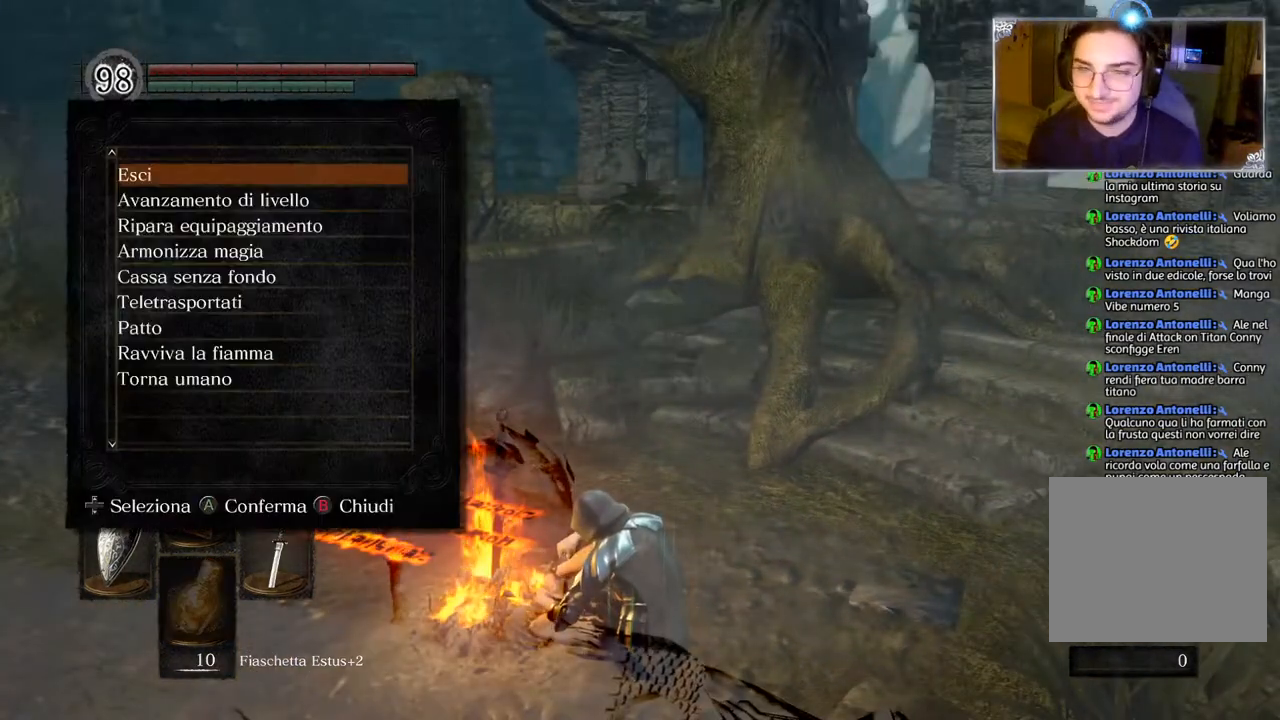
{"buttons": [], "left_stick": "center", "right_stick": "center", "events": [[67, "CIRCLE", "down"], [133, "CIRCLE", "up"]]}
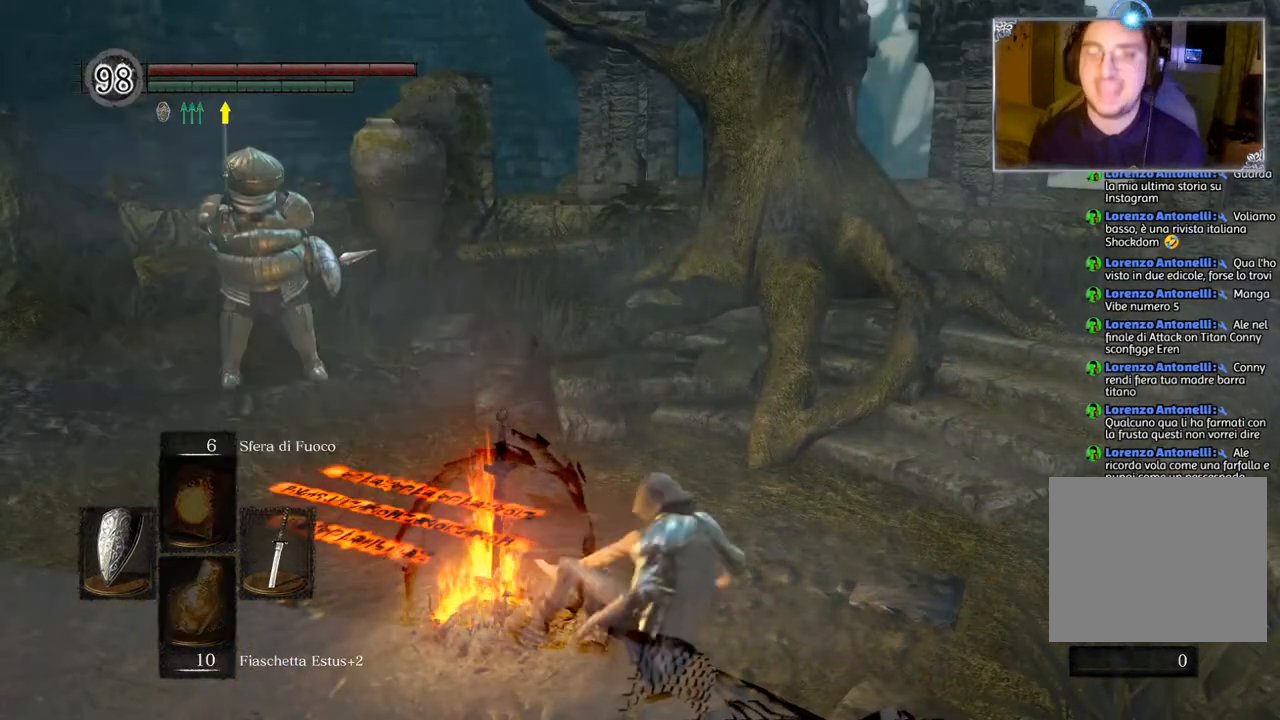
{"buttons": [], "left_stick": "center", "right_stick": "center", "events": []}
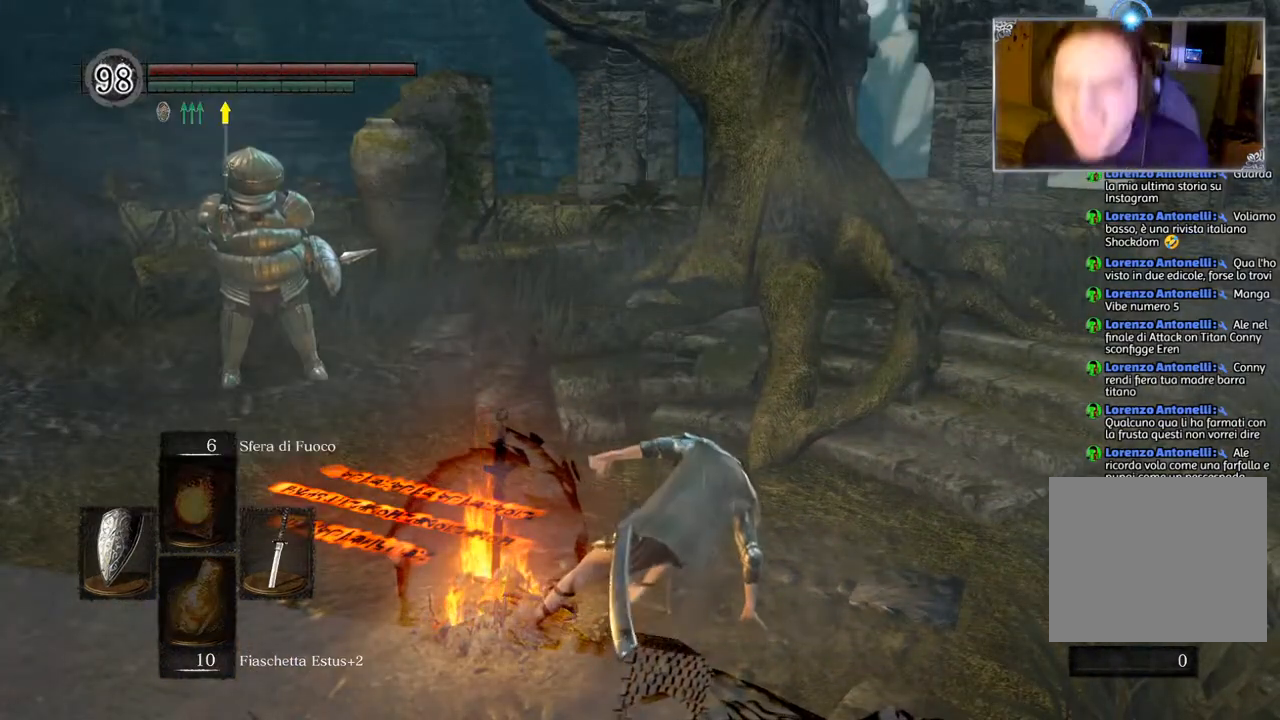
{"buttons": [], "left_stick": "right", "right_stick": "center", "events": [[250, "left_stick", "right"], [283, "right_stick", "right"], [483, "right_stick", "center"]]}
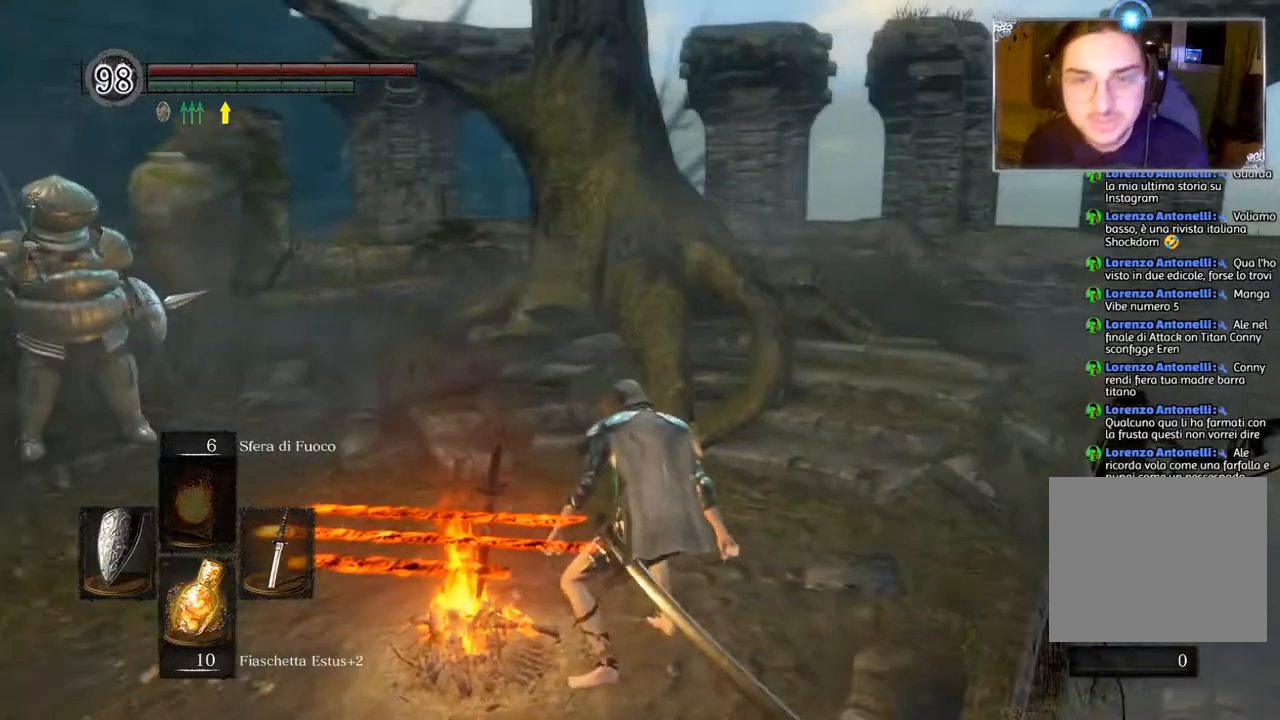
{"buttons": ["CIRCLE"], "left_stick": "up-right", "right_stick": "center", "events": [[50, "left_stick", "up-right"], [183, "right_stick", "left"], [300, "right_stick", "center"], [483, "CIRCLE", "down"]]}
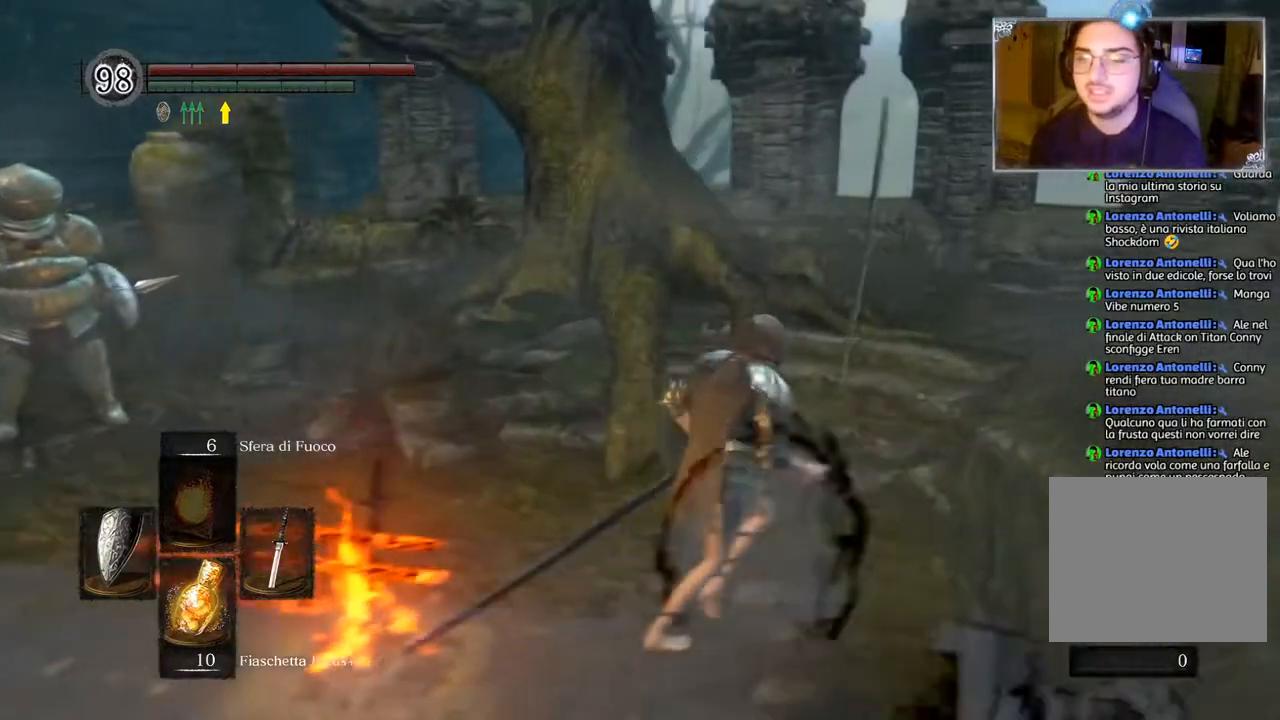
{"buttons": ["CIRCLE"], "left_stick": "up-right", "right_stick": "center", "events": []}
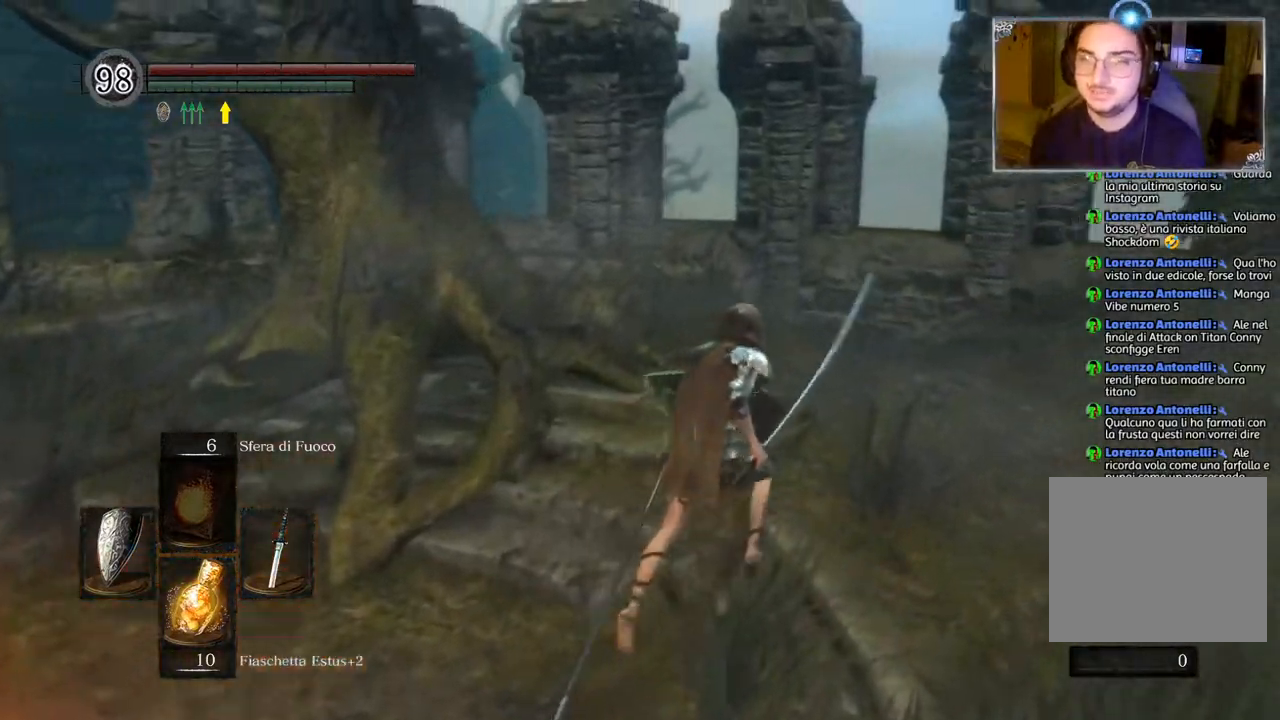
{"buttons": ["CIRCLE"], "left_stick": "up-right", "right_stick": "center", "events": [[167, "TRIANGLE", "down"], [317, "TRIANGLE", "up"]]}
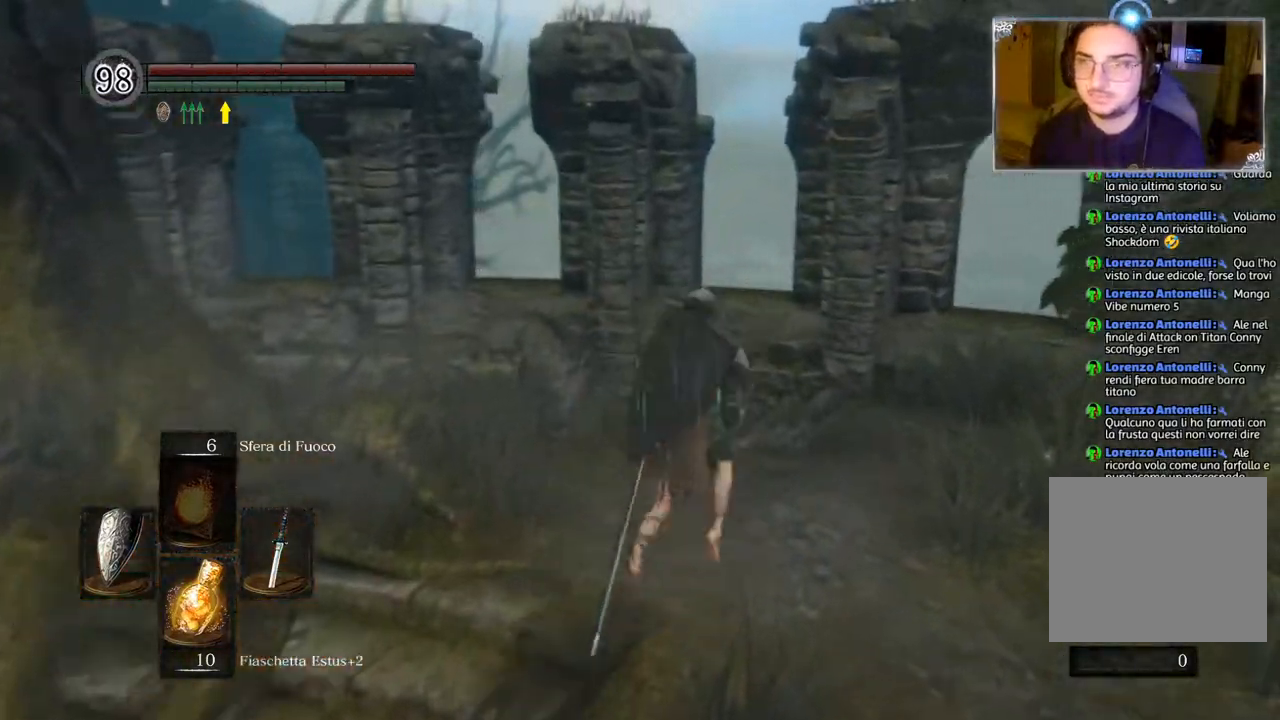
{"buttons": [], "left_stick": "up", "right_stick": "down-left", "events": [[117, "left_stick", "up"], [150, "CIRCLE", "up"], [217, "right_stick", "down-left"]]}
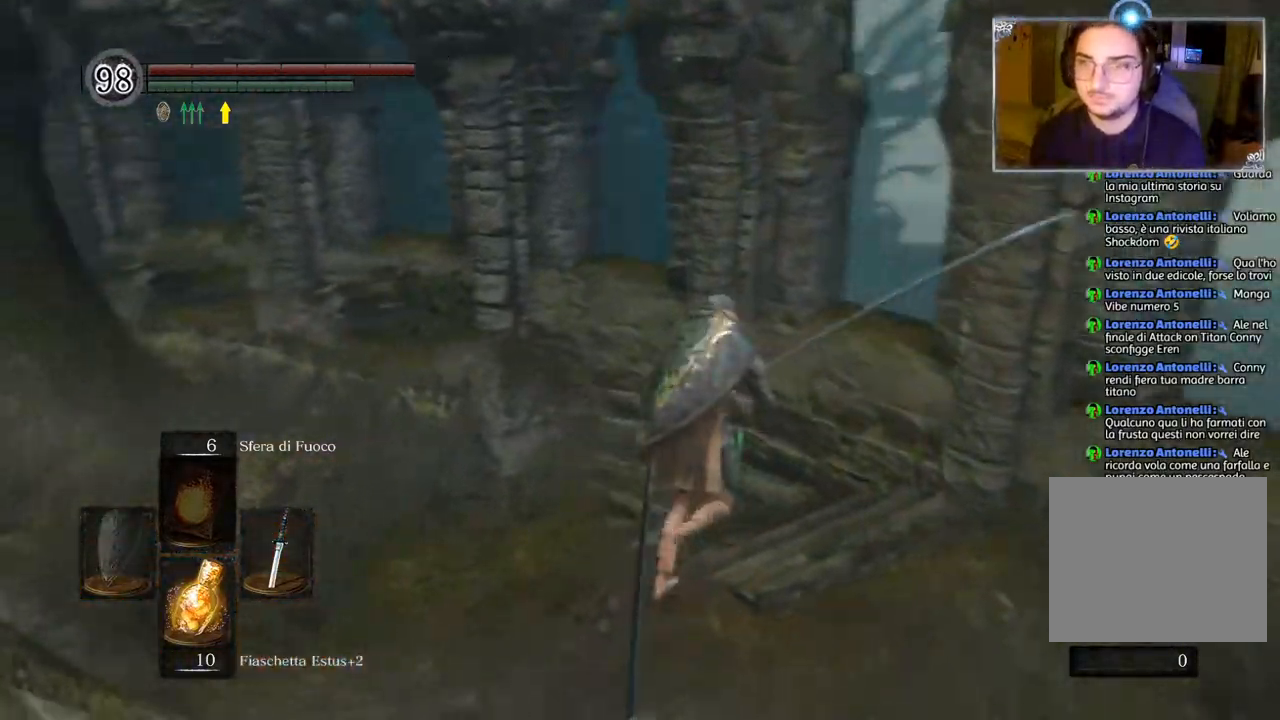
{"buttons": [], "left_stick": "up", "right_stick": "center", "events": [[250, "right_stick", "center"], [367, "CIRCLE", "down"], [483, "CIRCLE", "up"]]}
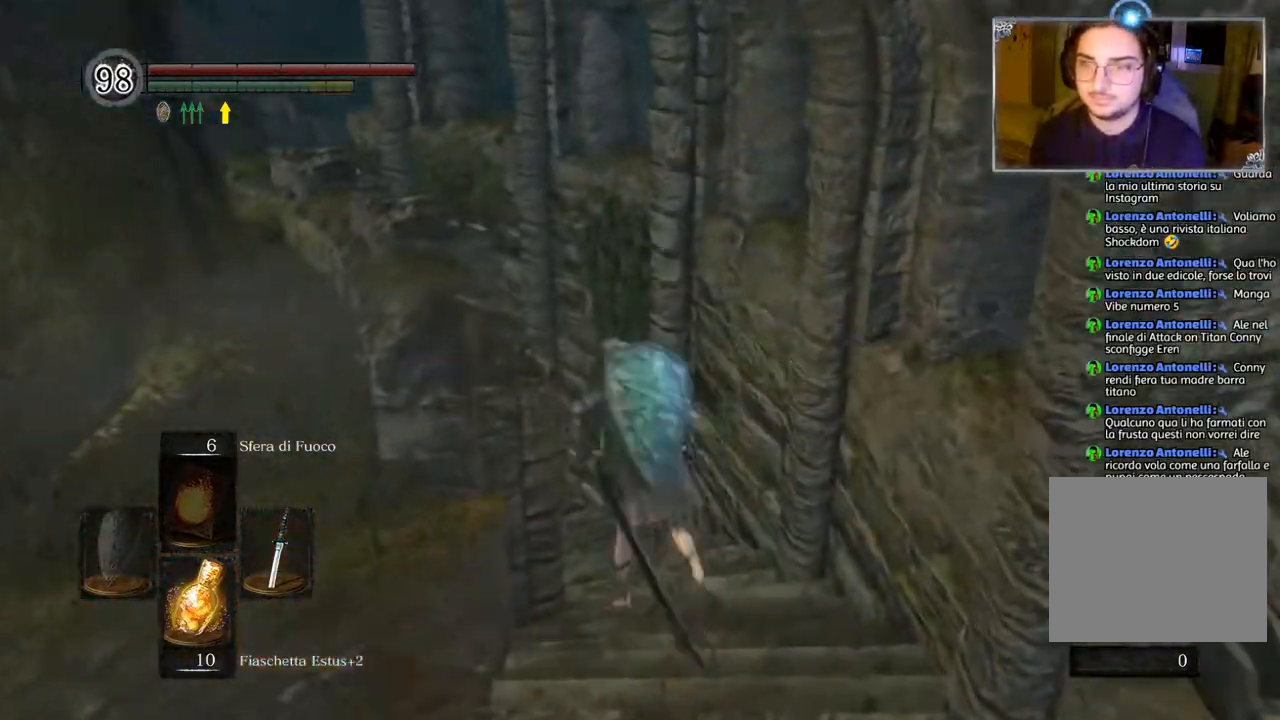
{"buttons": [], "left_stick": "up", "right_stick": "center", "events": [[67, "left_stick", "center"], [117, "right_stick", "left"], [367, "left_stick", "up"], [417, "right_stick", "center"]]}
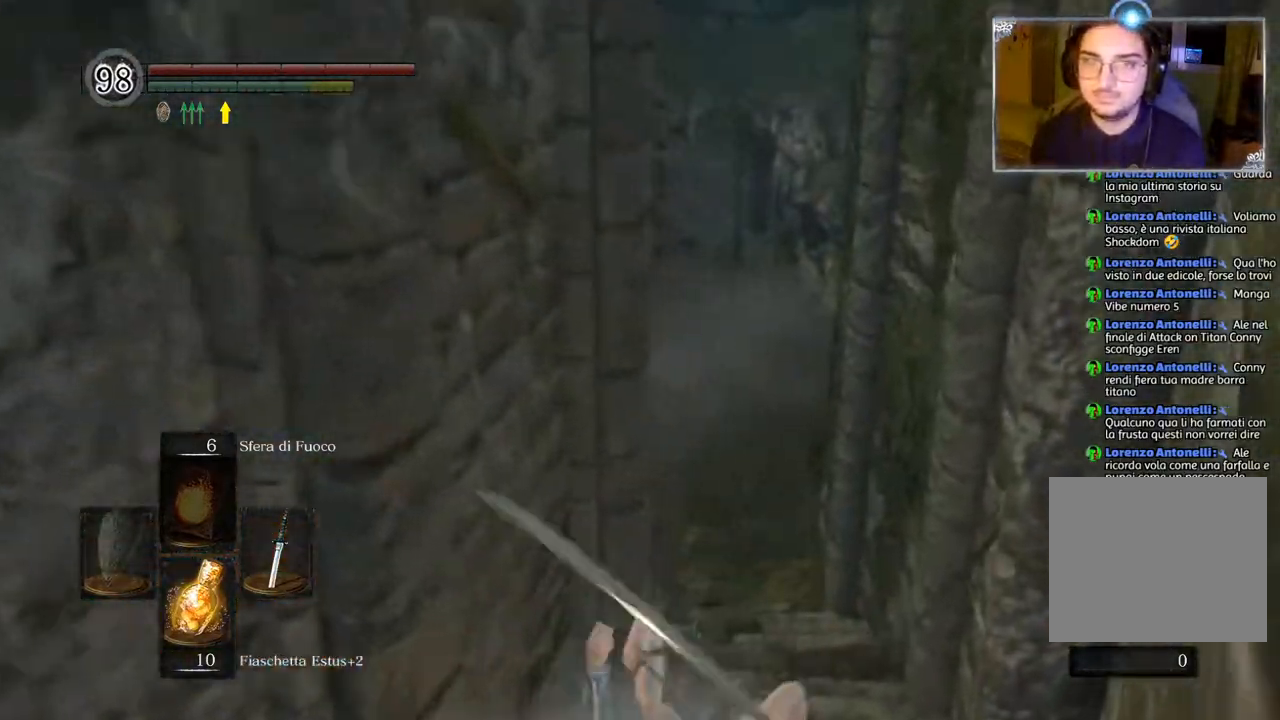
{"buttons": ["CIRCLE"], "left_stick": "up", "right_stick": "center", "events": [[50, "CIRCLE", "down"]]}
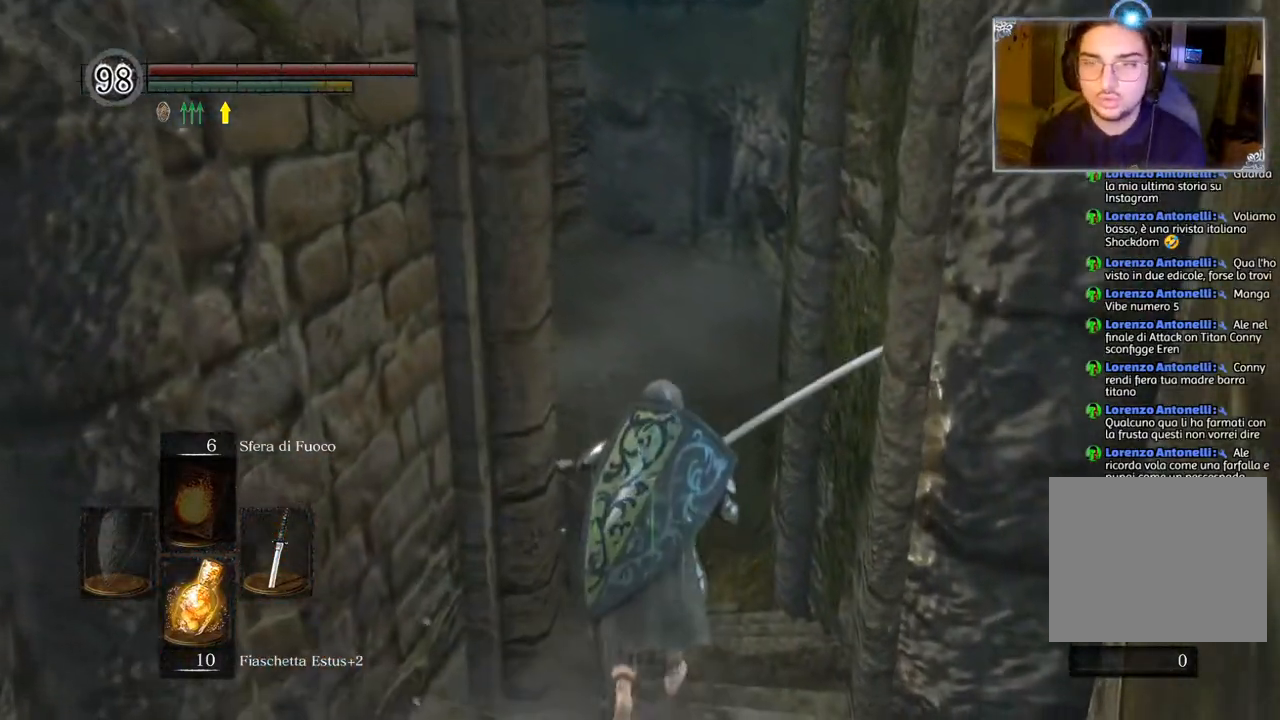
{"buttons": ["CIRCLE"], "left_stick": "up", "right_stick": "center", "events": []}
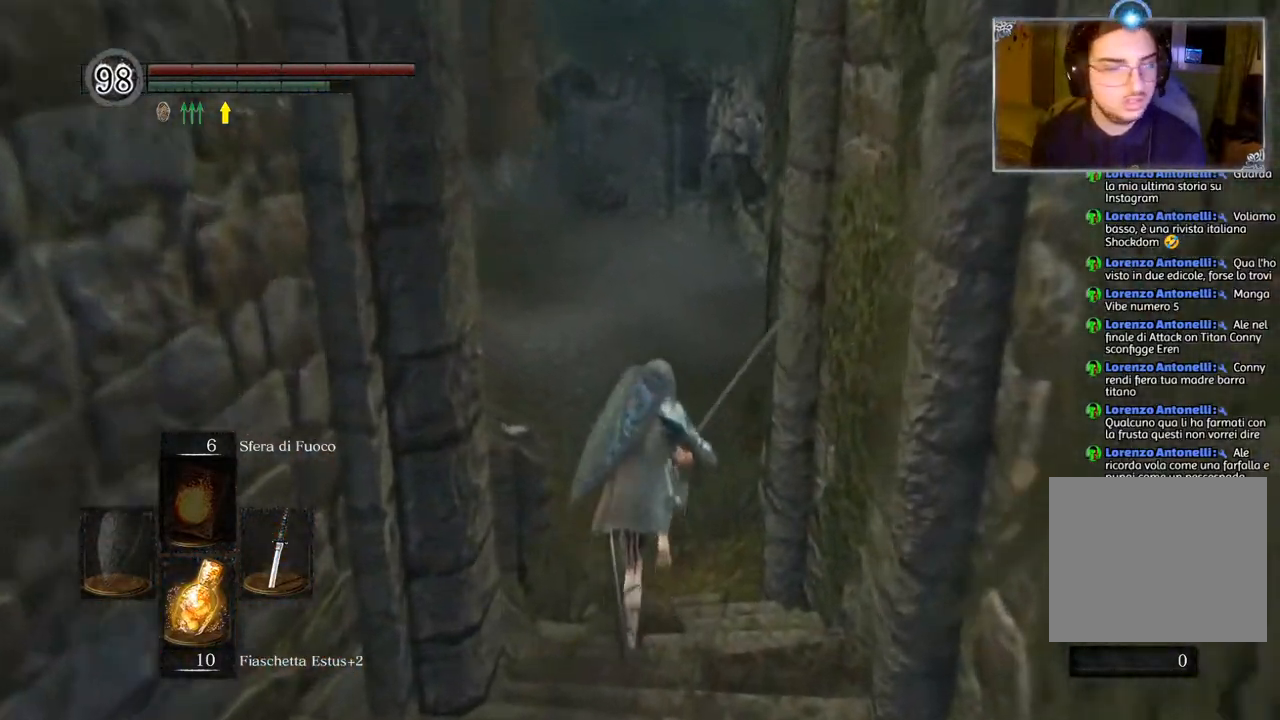
{"buttons": ["CIRCLE"], "left_stick": "up", "right_stick": "center", "events": []}
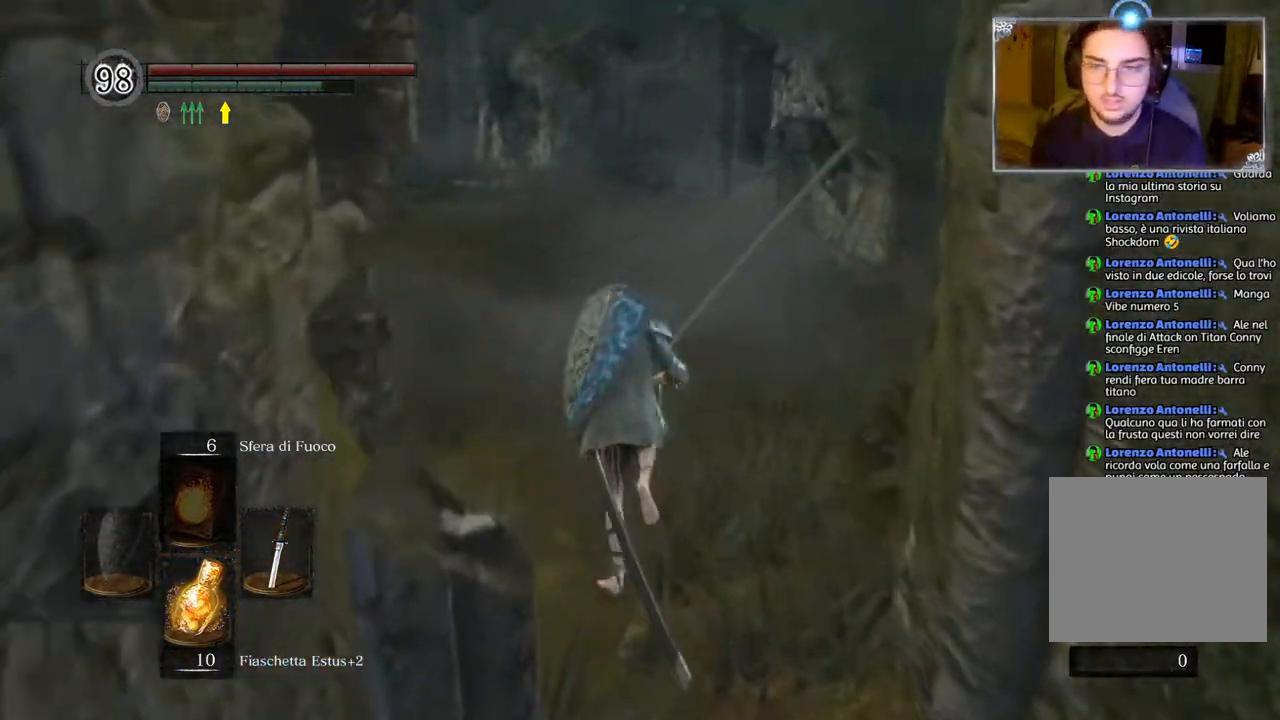
{"buttons": ["CIRCLE"], "left_stick": "up", "right_stick": "center", "events": []}
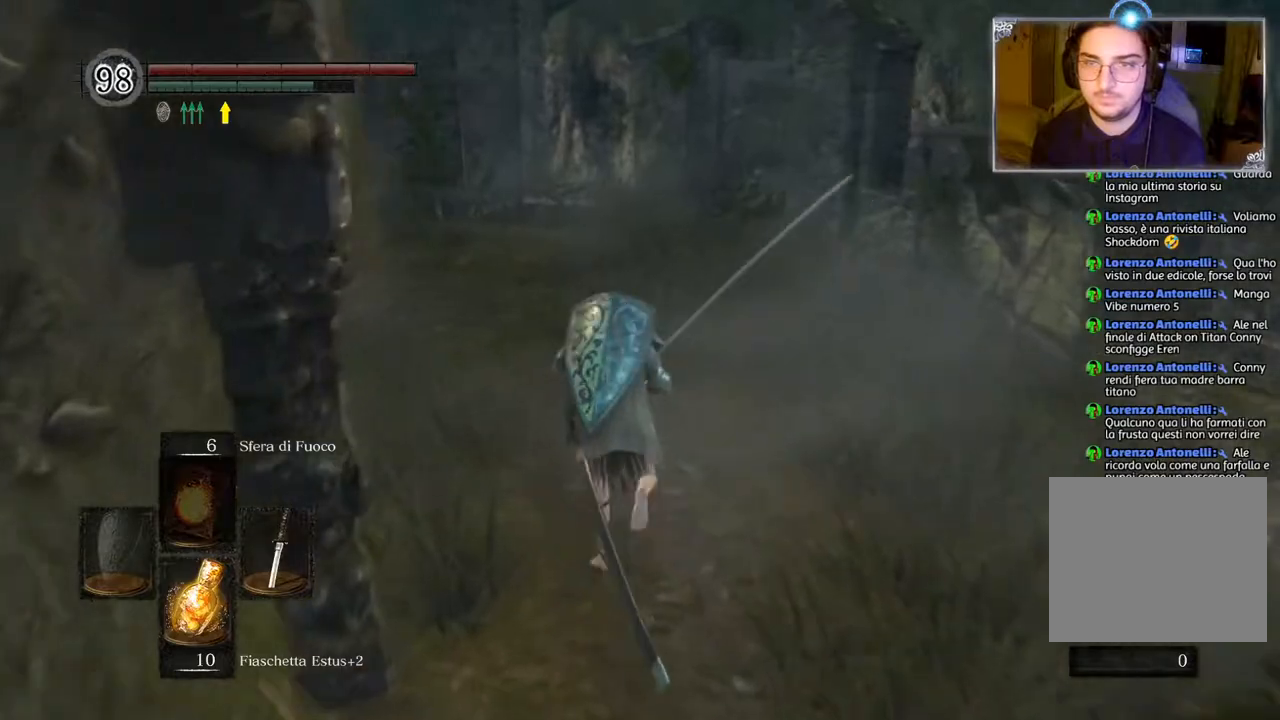
{"buttons": ["CIRCLE"], "left_stick": "up", "right_stick": "center", "events": []}
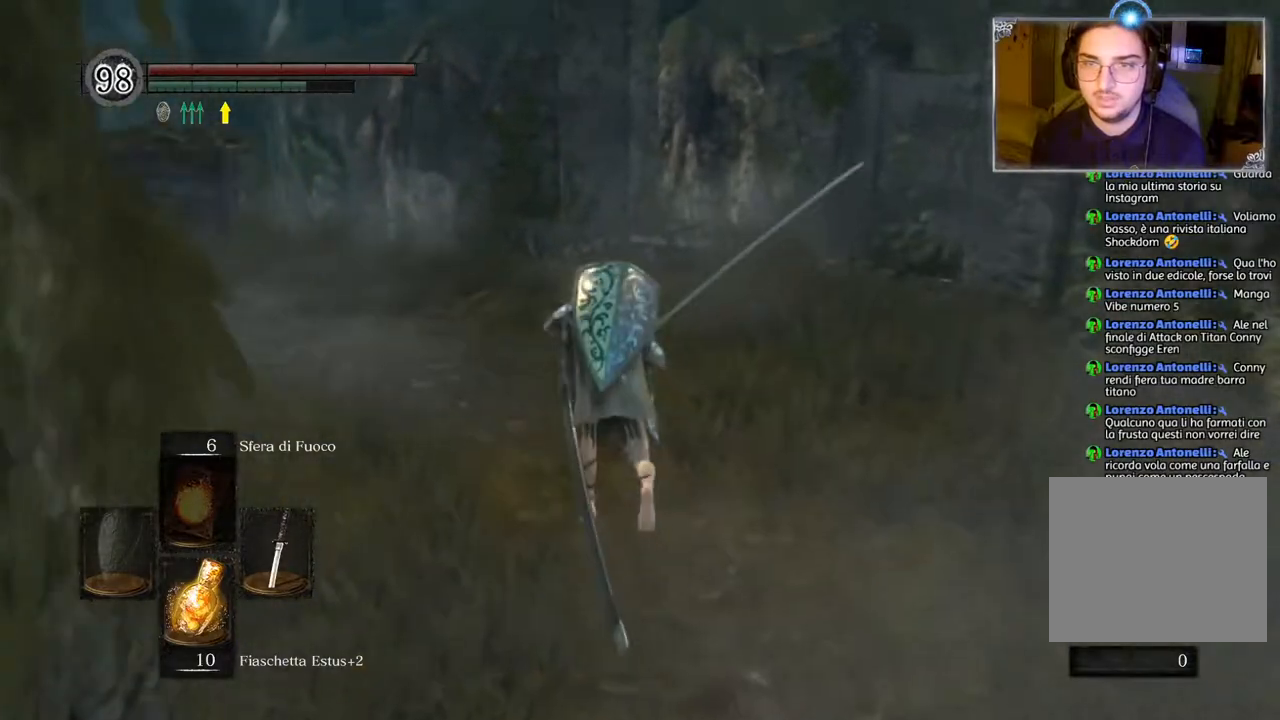
{"buttons": ["CIRCLE"], "left_stick": "up", "right_stick": "center", "events": []}
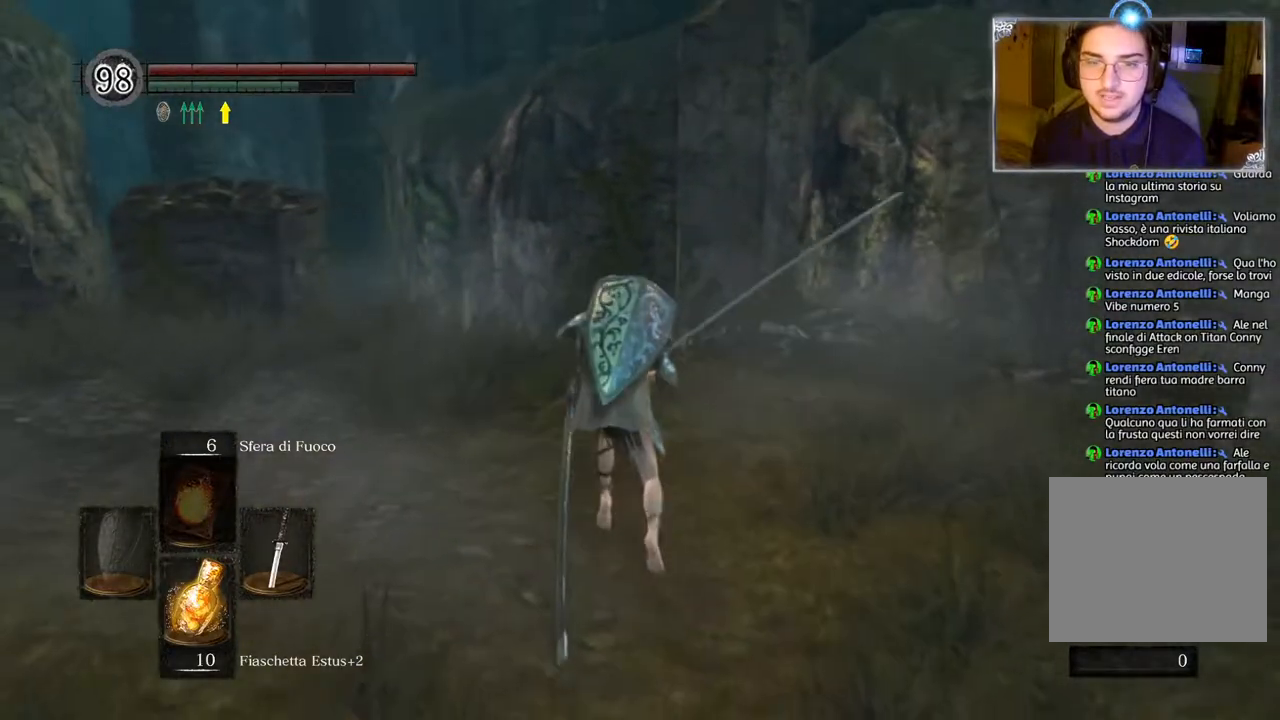
{"buttons": [], "left_stick": "up", "right_stick": "center", "events": [[400, "CIRCLE", "up"]]}
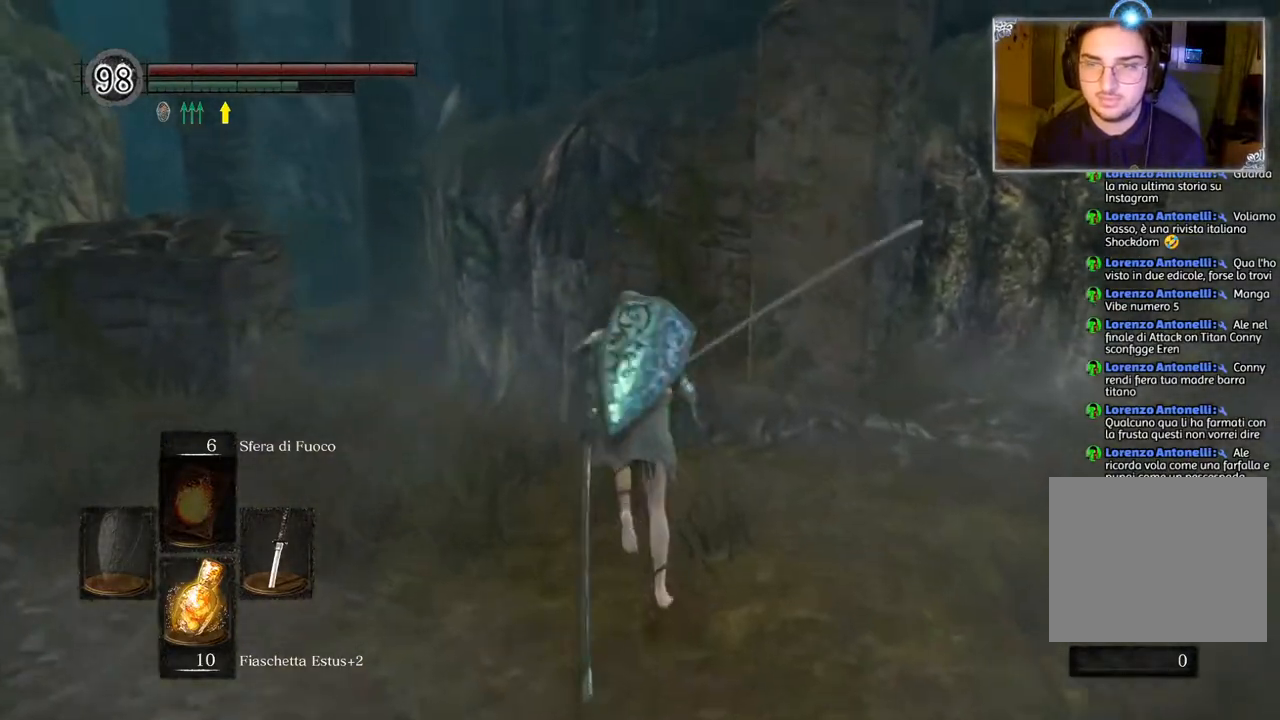
{"buttons": [], "left_stick": "up", "right_stick": "center", "events": [[67, "right_stick", "down"], [400, "right_stick", "down-right"], [500, "right_stick", "center"]]}
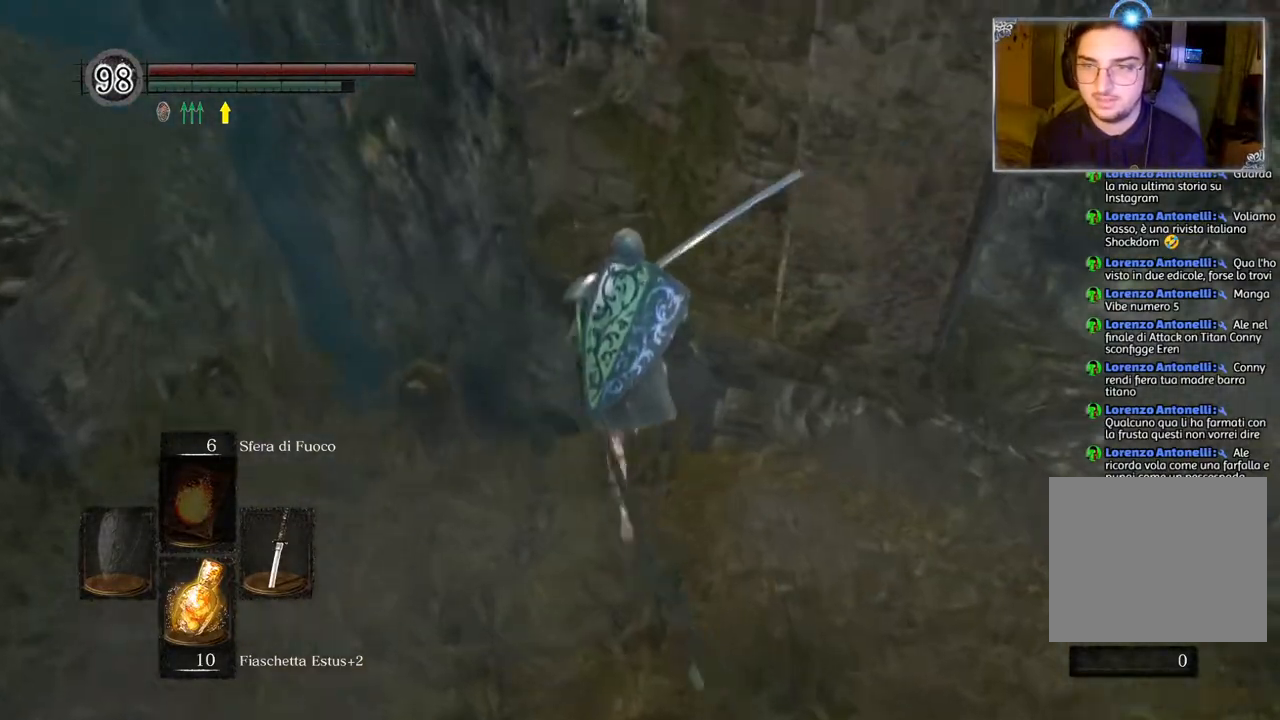
{"buttons": [], "left_stick": "up", "right_stick": "right", "events": [[100, "TRIANGLE", "down"], [167, "TRIANGLE", "up"], [400, "right_stick", "right"]]}